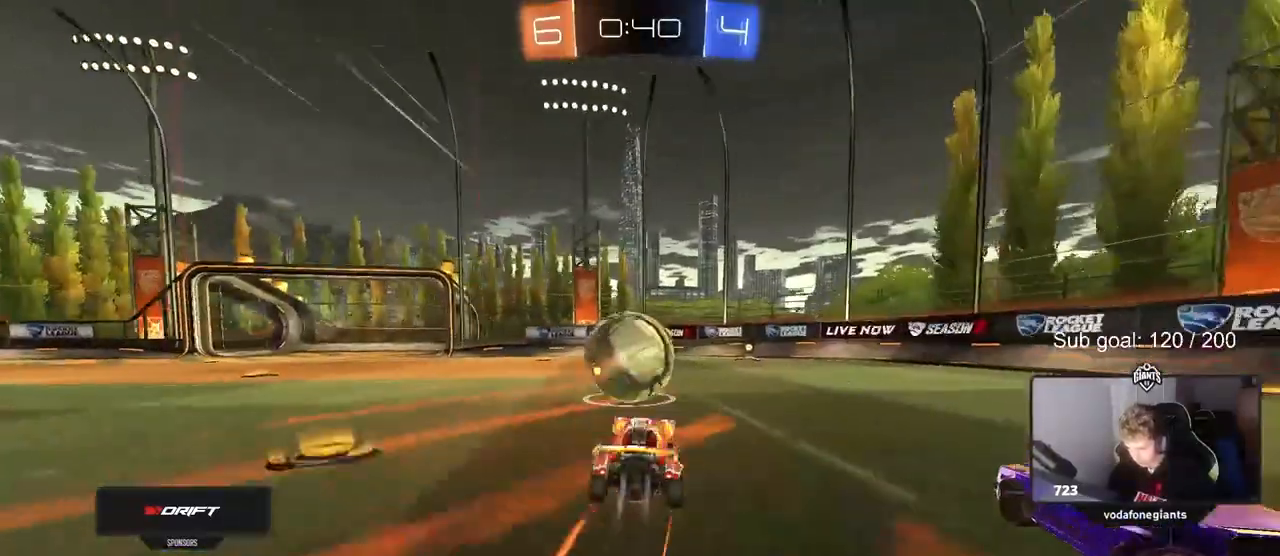
Gameplay with keyboard and mouse; each line is a JSON object with the keys and mouse buttons held at the frame after it. "events" lists presses ("down") and releases ("up") of "1", "2", "3", "4", "5", "a", "alt", "c", "caps_lock", "ctrl", "d", "e", "f", "g", "q", "r", "s", "shift", "space", "t", "tab", "v", "w", "x", "z", "mouse_left", "mouse_wheel" and "mouse_right" between this image and that frame as [ms after this image, input, new state], when the widget could be followed in between. "mouse_left", "mouse_wheel", "mouse_right" = the "left", "wheel", "right" buttons of the "mouse" list. No other keys are recorded. "wheel" means that the mouse wheel is clicked or scrolled. "mouse_move" is the direction in which the mouse moves at that frame (one of eight, or "still"), when it could be read.
{"keys": ["d", "s", "shift"], "mouse": [], "mouse_move": "up", "events": [[50, "d", "down"], [117, "d", "up"], [167, "mouse_right", "down"], [217, "d", "down"], [267, "mouse_right", "up"], [267, "shift", "down"], [317, "mouse_left", "up"], [317, "mouse_right", "down"], [417, "s", "down"], [417, "w", "up"], [500, "mouse_right", "up"]]}
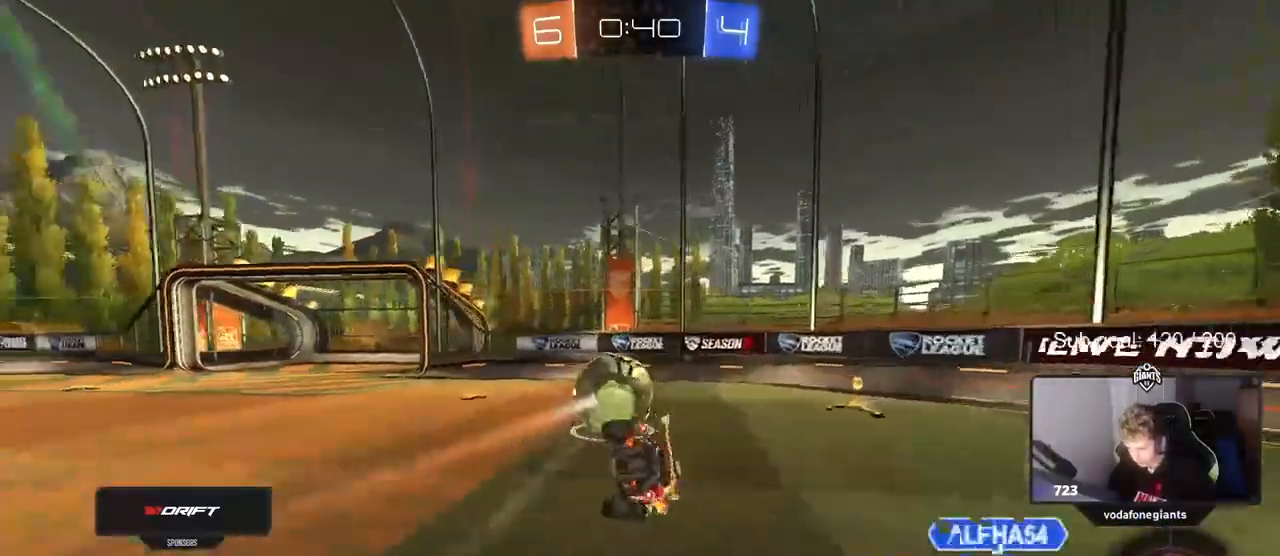
{"keys": ["d", "s", "shift"], "mouse": ["left"], "mouse_move": "still", "events": [[150, "s", "up"], [283, "s", "down"], [467, "mouse_left", "down"]]}
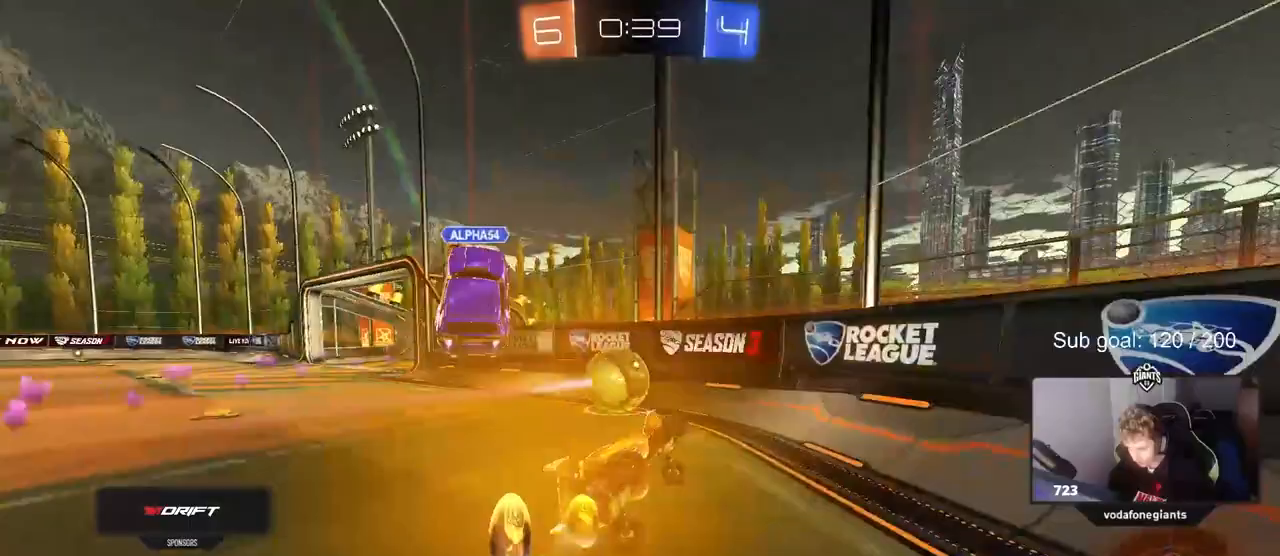
{"keys": ["a", "w"], "mouse": ["left"], "mouse_move": "still", "events": [[67, "a", "down"], [67, "d", "up"], [67, "s", "up"], [67, "shift", "up"], [217, "w", "down"]]}
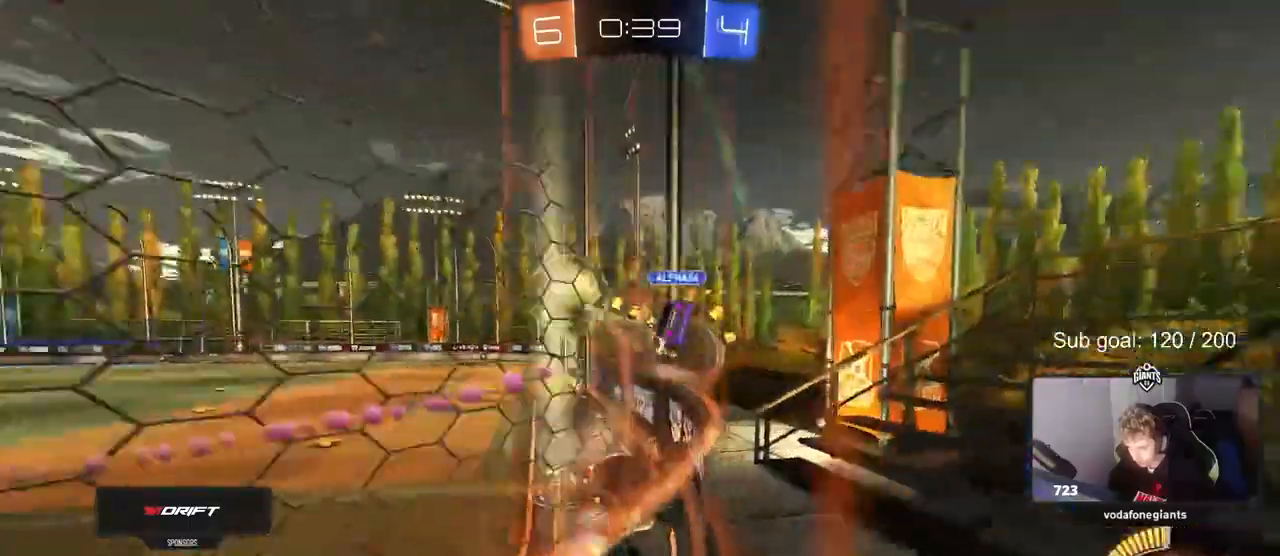
{"keys": ["w"], "mouse": ["left"], "mouse_move": "still", "events": [[133, "a", "up"], [133, "d", "down"], [267, "d", "up"], [367, "d", "down"], [500, "d", "up"]]}
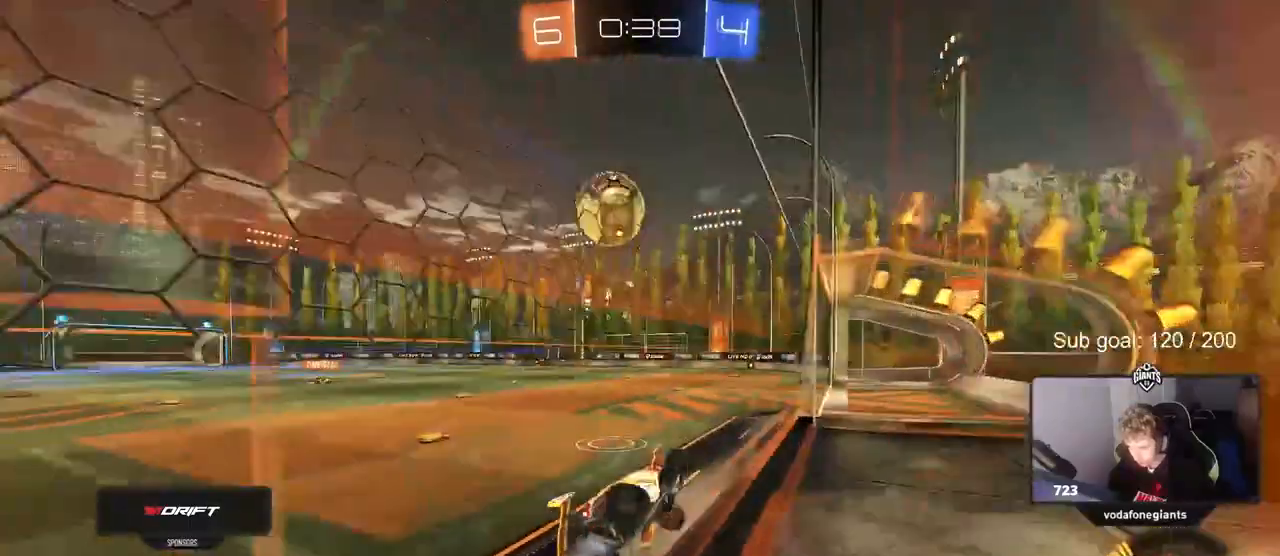
{"keys": ["a", "s", "shift"], "mouse": [], "mouse_move": "still", "events": [[100, "d", "down"], [100, "mouse_left", "up"], [183, "d", "up"], [183, "mouse_right", "down"], [183, "w", "up"], [233, "s", "down"], [283, "d", "down"], [333, "a", "down"], [333, "shift", "down"], [383, "d", "up"], [433, "mouse_right", "up"]]}
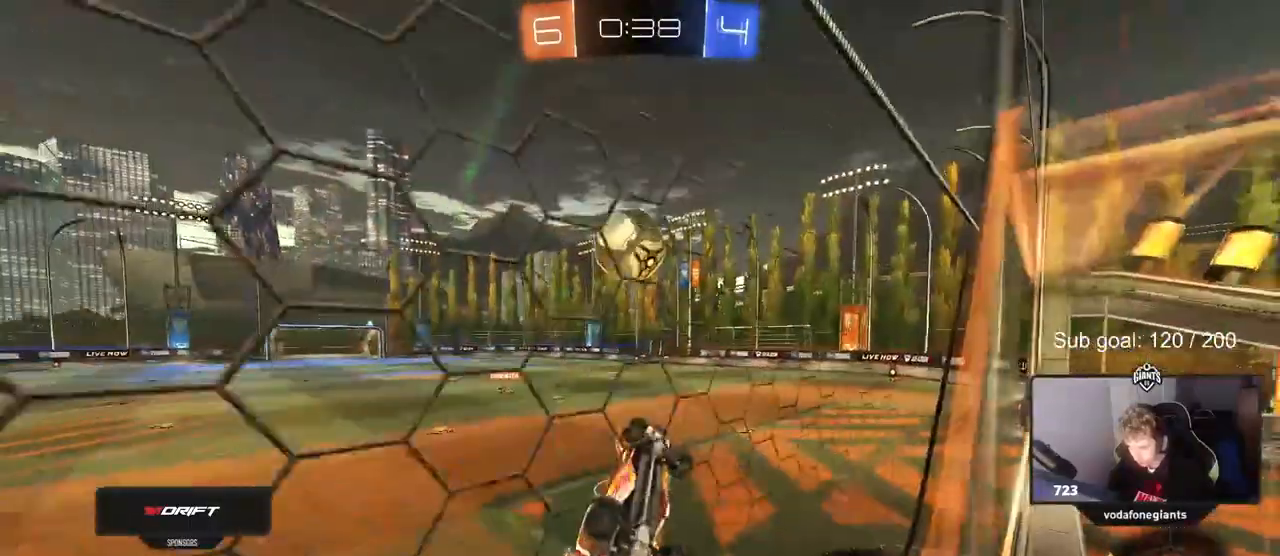
{"keys": ["a", "s", "shift"], "mouse": ["left"], "mouse_move": "down-left", "events": [[117, "s", "up"], [167, "mouse_left", "down"], [200, "w", "down"], [250, "mouse_left", "up"], [400, "mouse_left", "down"], [483, "s", "down"], [483, "w", "up"]]}
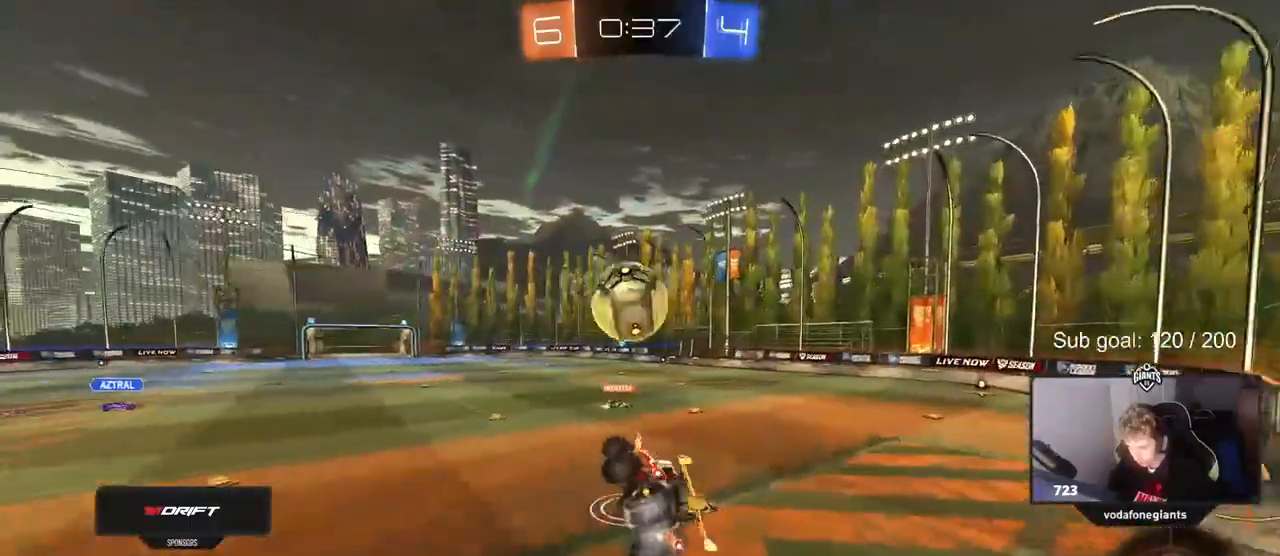
{"keys": ["a", "s", "shift"], "mouse": ["left", "right"], "mouse_move": "down-left", "events": [[33, "shift", "up"], [83, "a", "up"], [83, "d", "down"], [133, "s", "up"], [317, "a", "down"], [317, "d", "up"], [317, "shift", "down"], [317, "w", "down"], [367, "mouse_right", "down"], [500, "s", "down"], [500, "w", "up"]]}
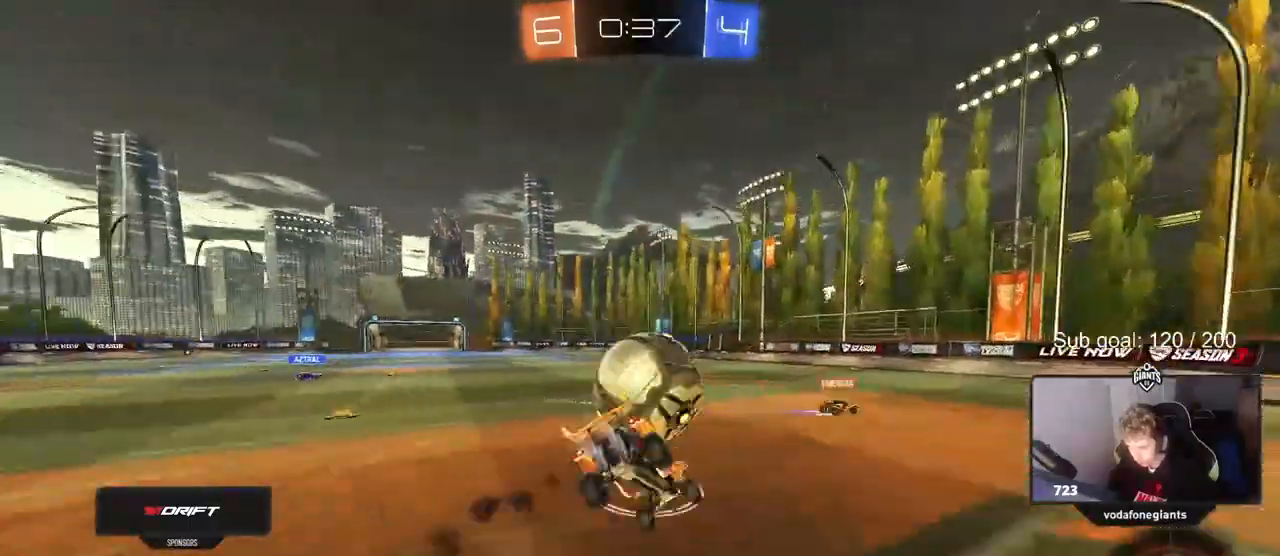
{"keys": ["a", "s", "shift"], "mouse": [], "mouse_move": "still", "events": [[100, "mouse_right", "up"], [183, "mouse_left", "up"], [183, "s", "up"], [333, "s", "down"]]}
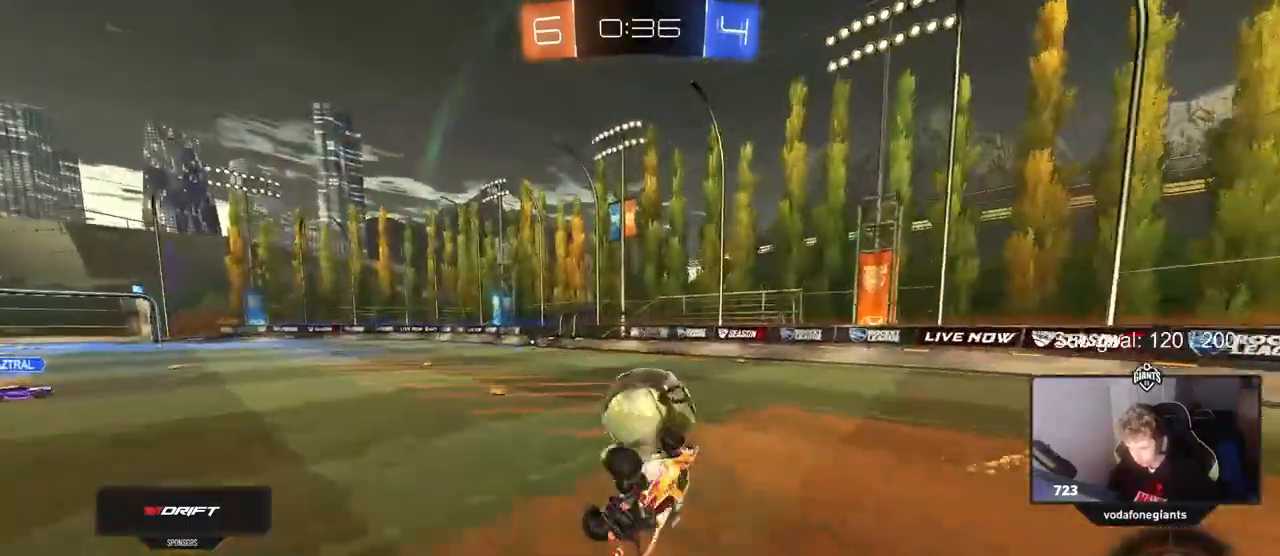
{"keys": ["a"], "mouse": [], "mouse_move": "still", "events": [[17, "s", "up"], [117, "s", "down"], [150, "shift", "up"], [250, "a", "up"], [350, "s", "up"], [433, "a", "down"]]}
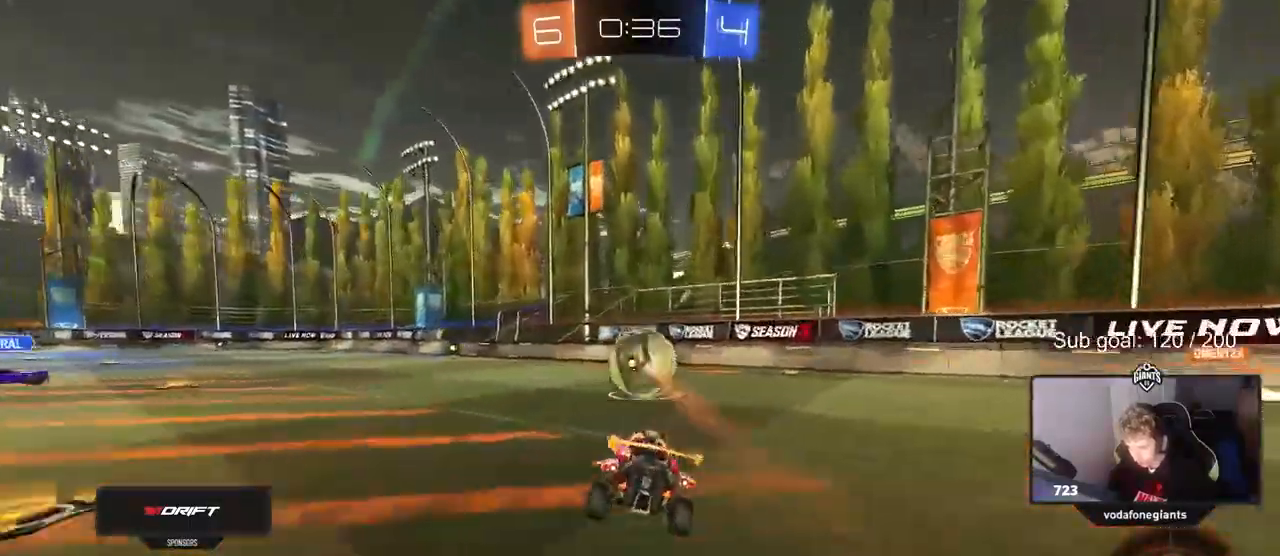
{"keys": ["w"], "mouse": [], "mouse_move": "still", "events": [[33, "a", "up"], [33, "w", "down"], [83, "mouse_left", "down"], [317, "mouse_left", "up"], [317, "space", "down"], [367, "a", "down"], [450, "a", "up"], [500, "space", "up"]]}
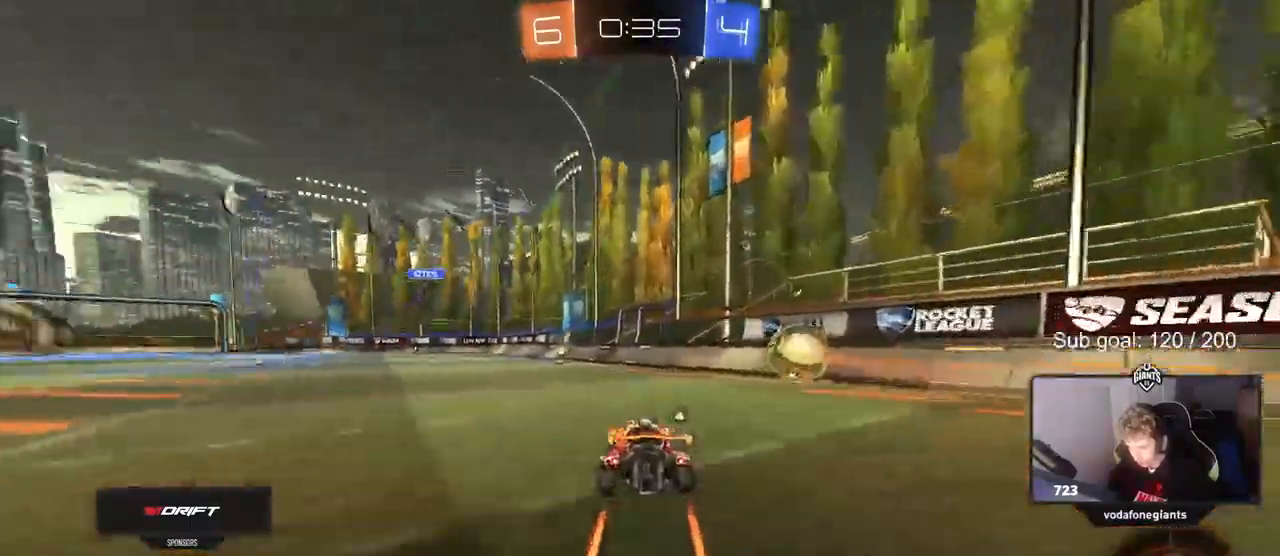
{"keys": ["a", "shift", "w"], "mouse": [], "mouse_move": "still", "events": [[133, "mouse_left", "down"], [300, "space", "down"], [333, "mouse_left", "up"], [433, "a", "down"], [433, "shift", "down"], [433, "space", "up"]]}
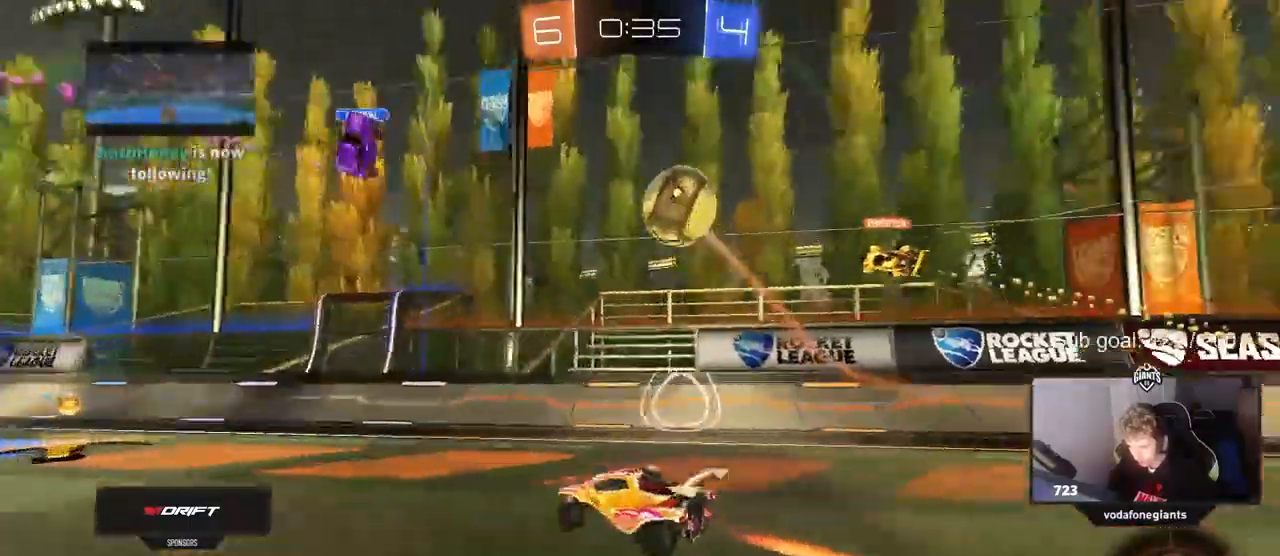
{"keys": ["a", "w"], "mouse": [], "mouse_move": "still", "events": [[117, "shift", "up"], [350, "a", "up"], [433, "a", "down"]]}
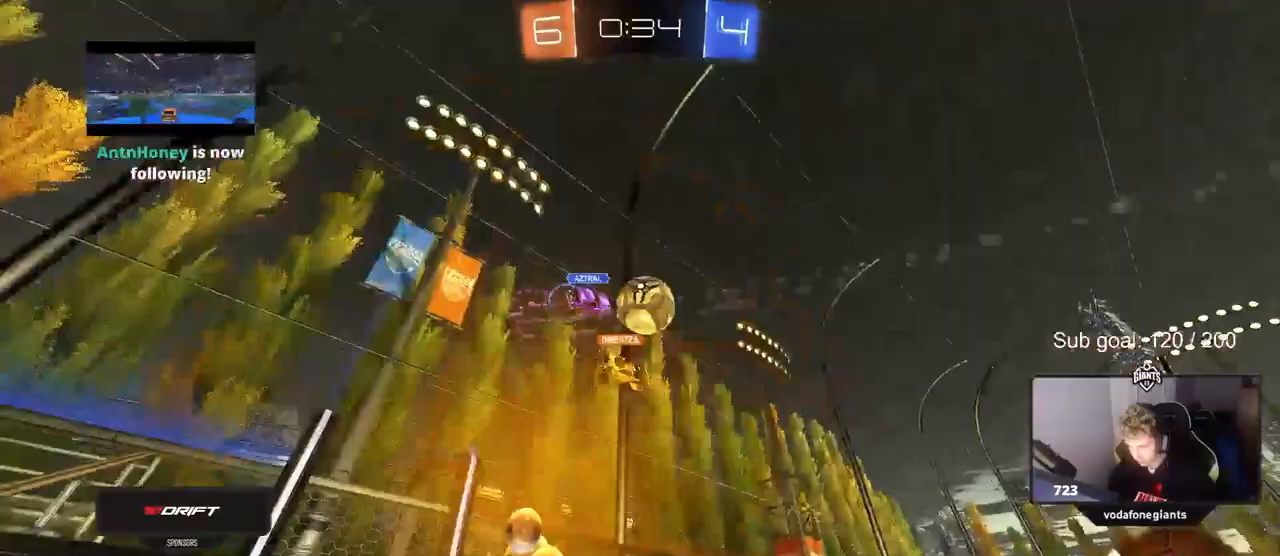
{"keys": ["a", "w"], "mouse": ["left"], "mouse_move": "down-left", "events": [[217, "shift", "down"], [317, "mouse_left", "down"], [317, "shift", "up"]]}
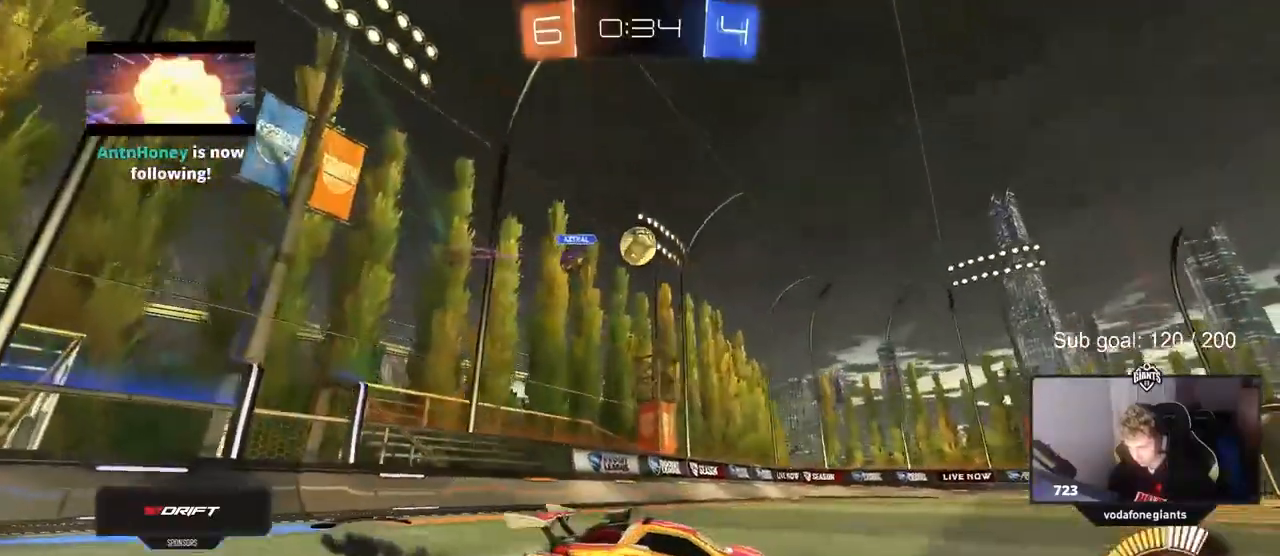
{"keys": ["a", "s", "shift", "space"], "mouse": ["left", "right"], "mouse_move": "still", "events": [[200, "a", "up"], [200, "mouse_right", "down"], [250, "d", "down"], [250, "w", "up"], [283, "a", "down"], [283, "d", "up"], [283, "mouse_right", "up"], [283, "shift", "down"], [283, "w", "down"], [383, "mouse_right", "down"], [383, "s", "down"], [383, "w", "up"], [417, "space", "down"]]}
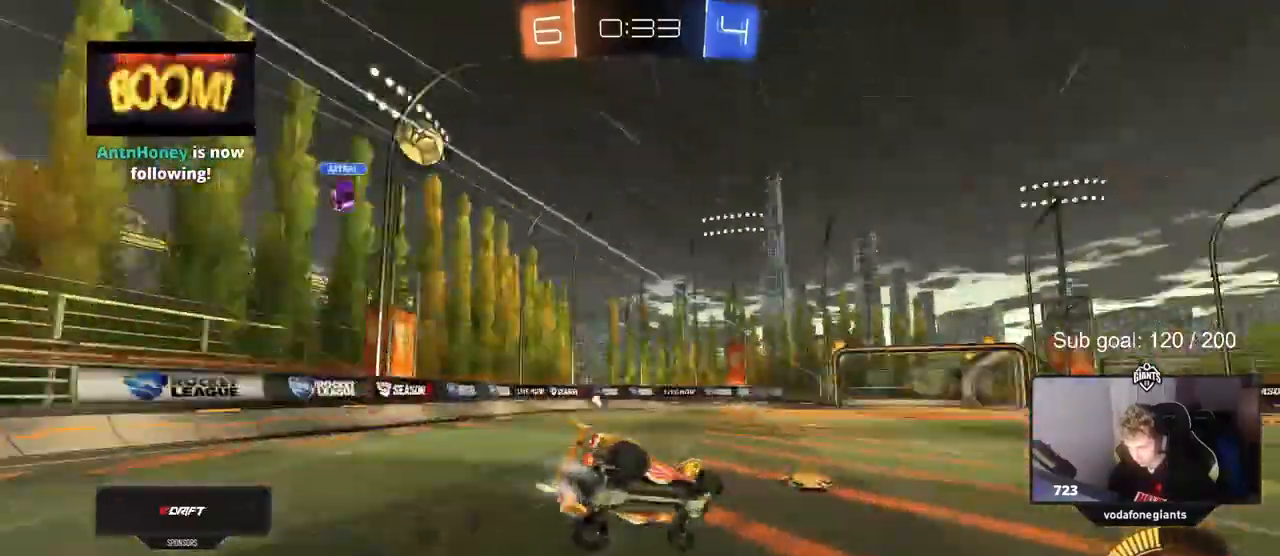
{"keys": ["a", "s", "shift", "space"], "mouse": [], "mouse_move": "up", "events": [[67, "mouse_left", "up"], [67, "mouse_right", "up"], [117, "space", "up"], [250, "s", "up"], [400, "s", "down"], [400, "space", "down"]]}
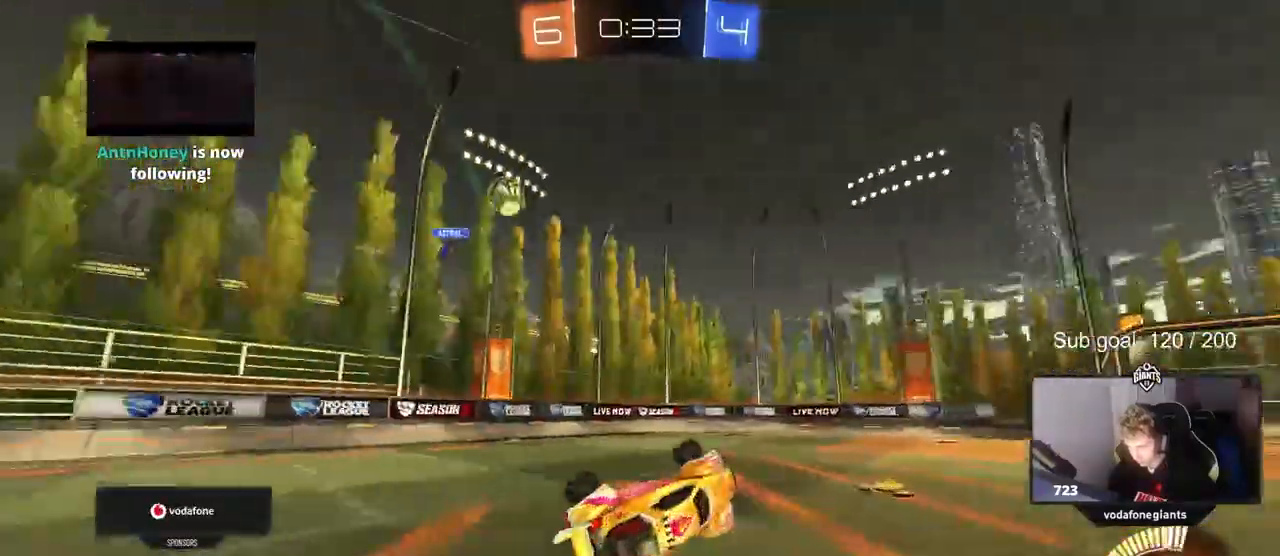
{"keys": ["a"], "mouse": [], "mouse_move": "still", "events": [[33, "s", "up"], [33, "space", "up"], [133, "a", "up"], [133, "shift", "up"], [417, "a", "down"], [450, "w", "down"], [500, "w", "up"]]}
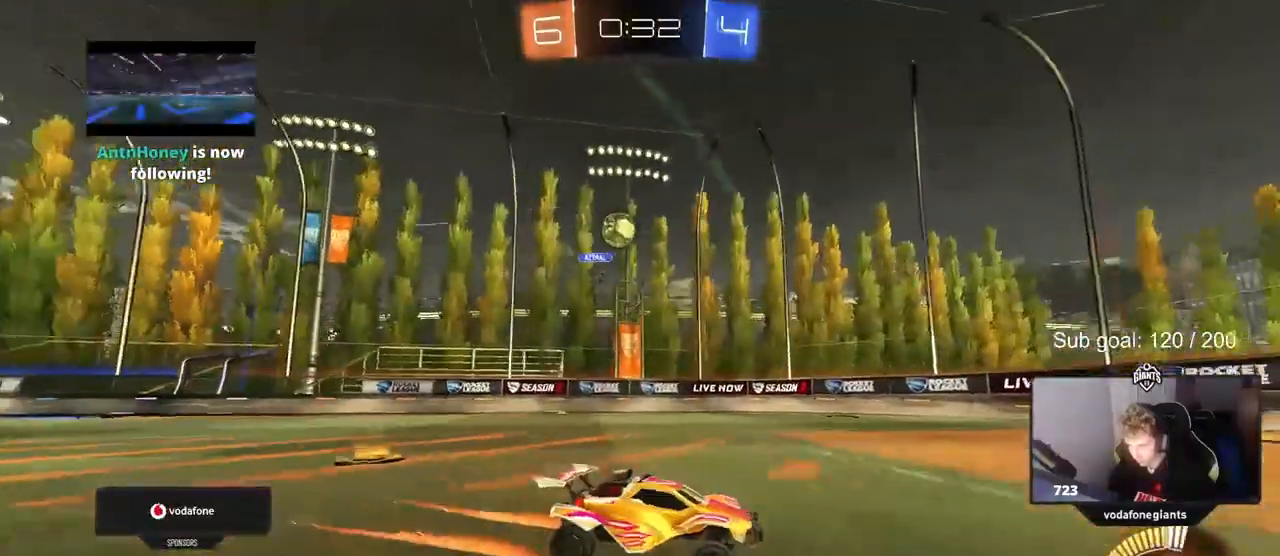
{"keys": ["a", "w"], "mouse": ["left"], "mouse_move": "down", "events": [[133, "s", "down"], [283, "s", "up"], [283, "shift", "down"], [383, "shift", "up"], [383, "w", "down"], [483, "mouse_left", "down"]]}
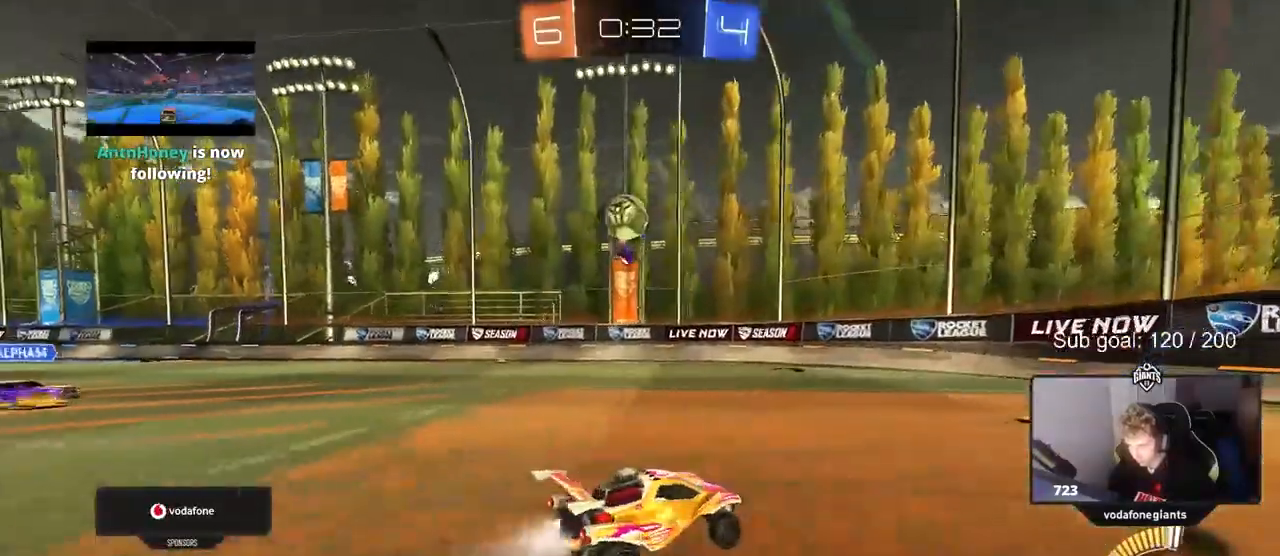
{"keys": ["d", "w"], "mouse": ["left", "right"], "mouse_move": "down-left", "events": [[67, "mouse_left", "up"], [217, "a", "up"], [217, "d", "down"], [300, "w", "up"], [350, "mouse_left", "down"], [433, "mouse_right", "down"], [433, "w", "down"]]}
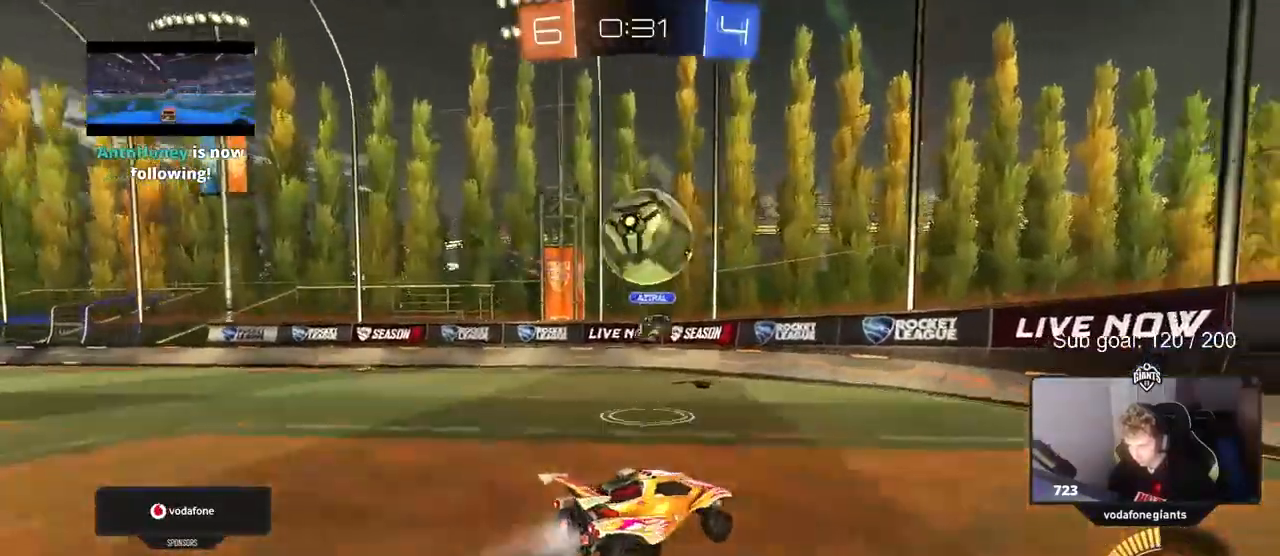
{"keys": ["a", "s"], "mouse": [], "mouse_move": "still", "events": [[33, "d", "up"], [33, "w", "up"], [83, "a", "down"], [133, "mouse_right", "up"], [183, "s", "down"], [217, "mouse_left", "up"]]}
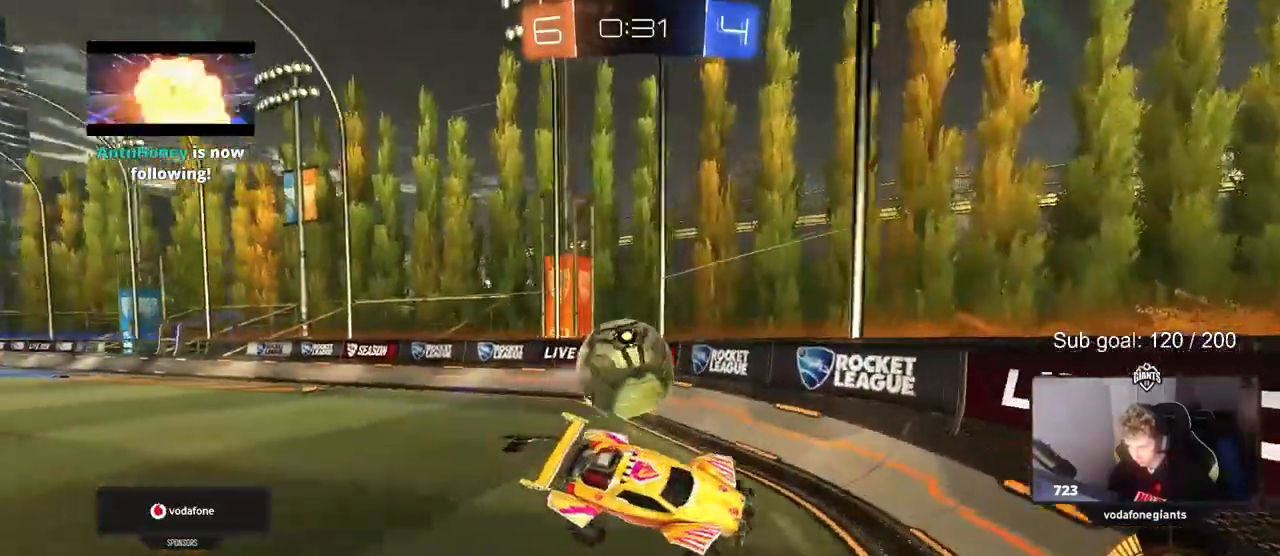
{"keys": ["d", "w"], "mouse": [], "mouse_move": "still", "events": [[50, "s", "up"], [150, "a", "up"], [183, "w", "down"], [283, "mouse_right", "down"], [367, "d", "down"], [483, "mouse_right", "up"]]}
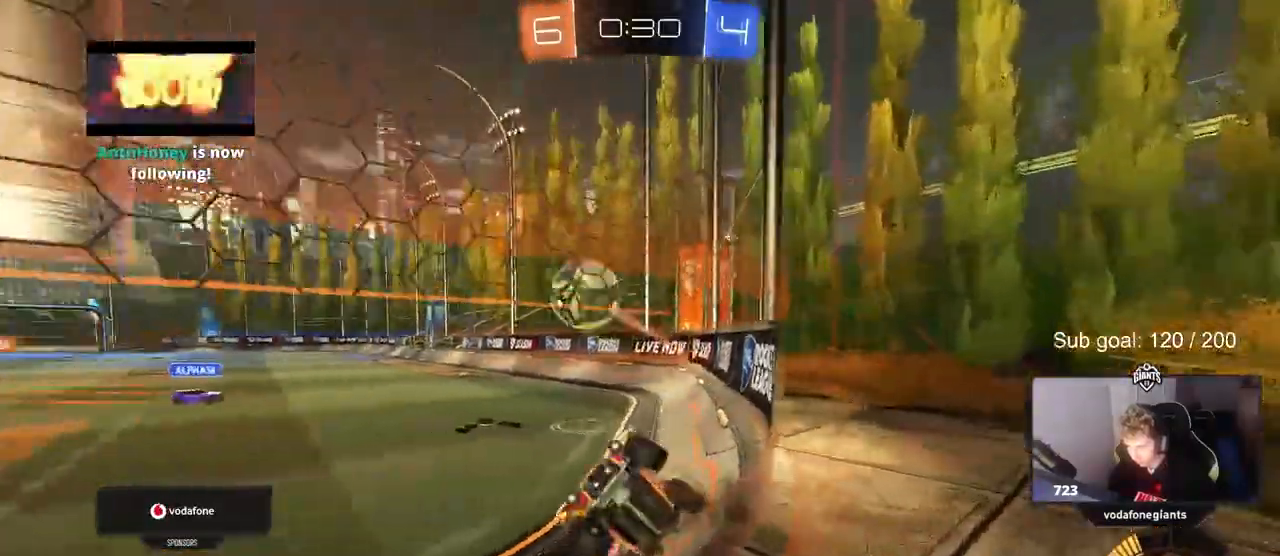
{"keys": ["a", "w"], "mouse": [], "mouse_move": "still", "events": [[117, "d", "up"], [250, "d", "down"], [483, "a", "down"], [483, "d", "up"]]}
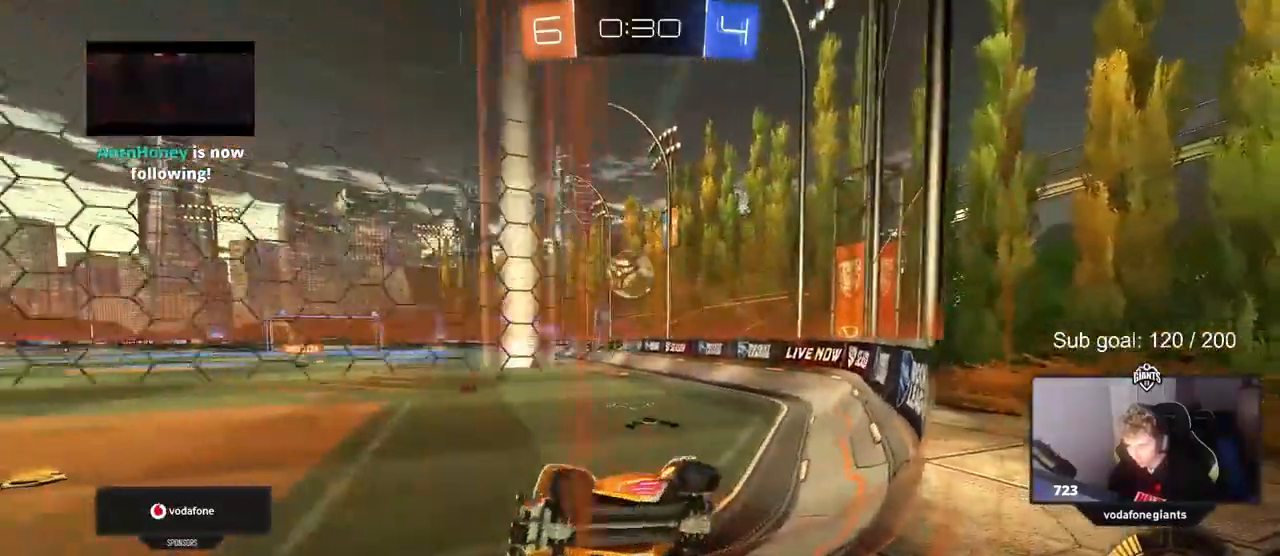
{"keys": ["a", "shift", "w"], "mouse": [], "mouse_move": "still", "events": [[217, "a", "up"], [217, "d", "down"], [367, "a", "down"], [400, "d", "up"], [500, "shift", "down"]]}
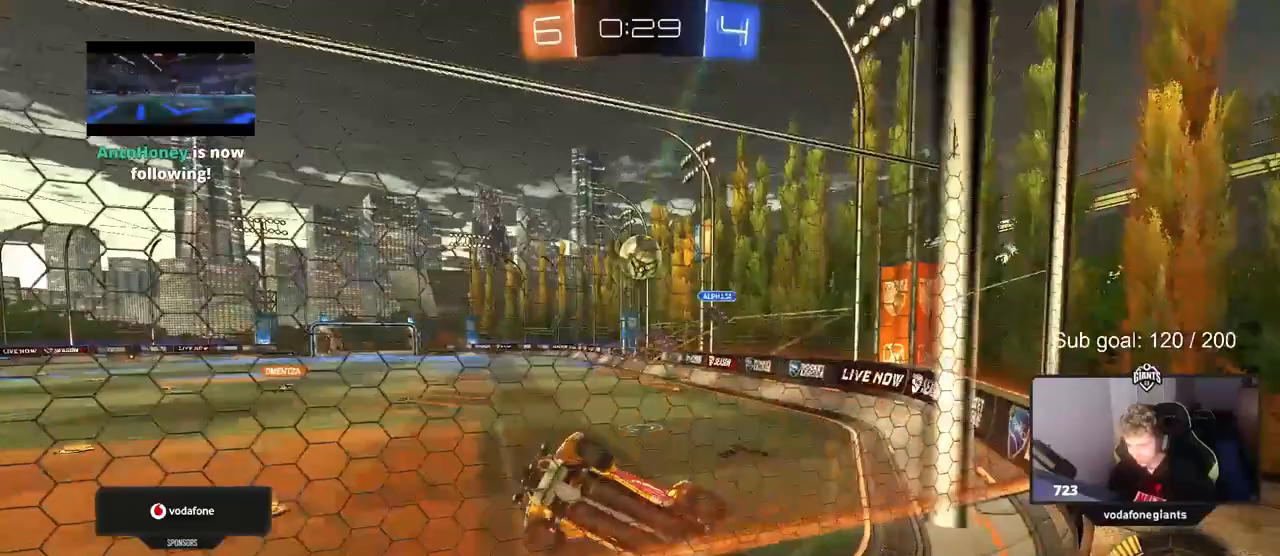
{"keys": ["w"], "mouse": ["left"], "mouse_move": "down", "events": [[50, "shift", "up"], [200, "a", "up"], [283, "mouse_left", "down"]]}
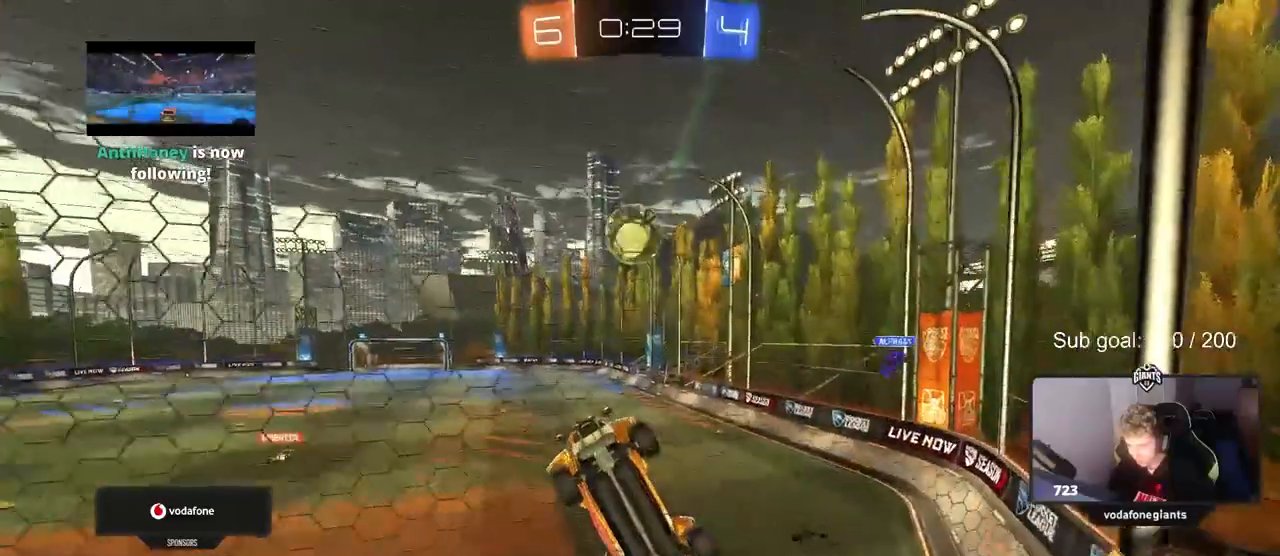
{"keys": [], "mouse": ["left"], "mouse_move": "still", "events": [[17, "mouse_left", "up"], [67, "mouse_right", "down"], [67, "w", "up"], [167, "s", "down"], [200, "a", "down"], [250, "d", "down"], [350, "mouse_right", "up"], [400, "d", "up"], [433, "s", "up"], [483, "a", "up"], [483, "mouse_left", "down"]]}
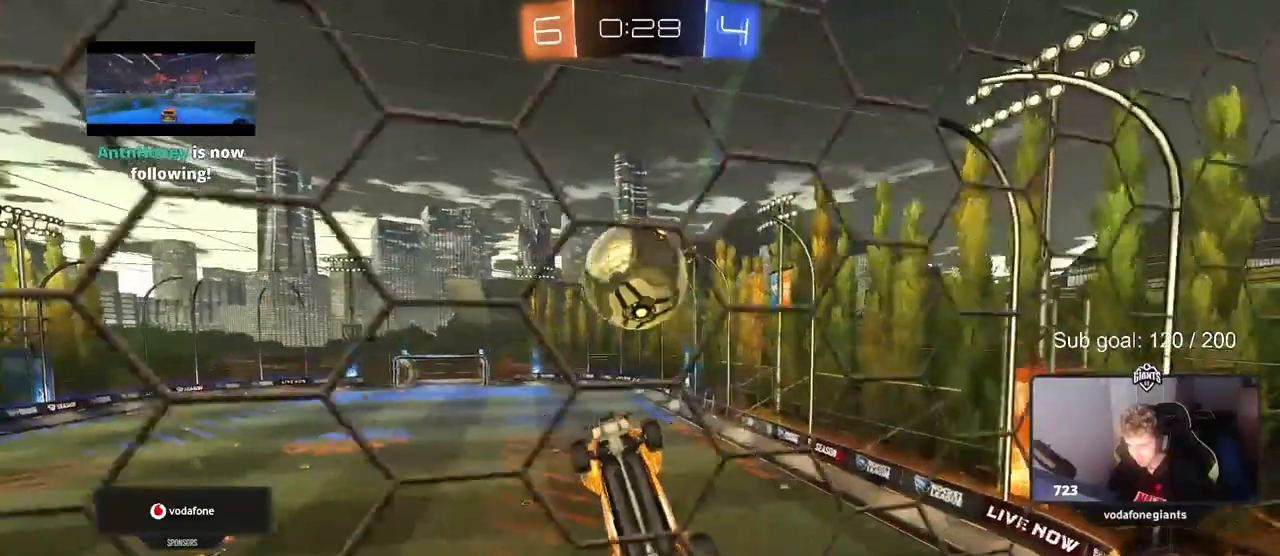
{"keys": ["a", "s", "shift"], "mouse": ["left"], "events": [[33, "a", "down"], [167, "shift", "down"], [167, "w", "down"], [217, "mouse_right", "down"], [367, "w", "up"], [417, "s", "down"], [467, "mouse_right", "up"]]}
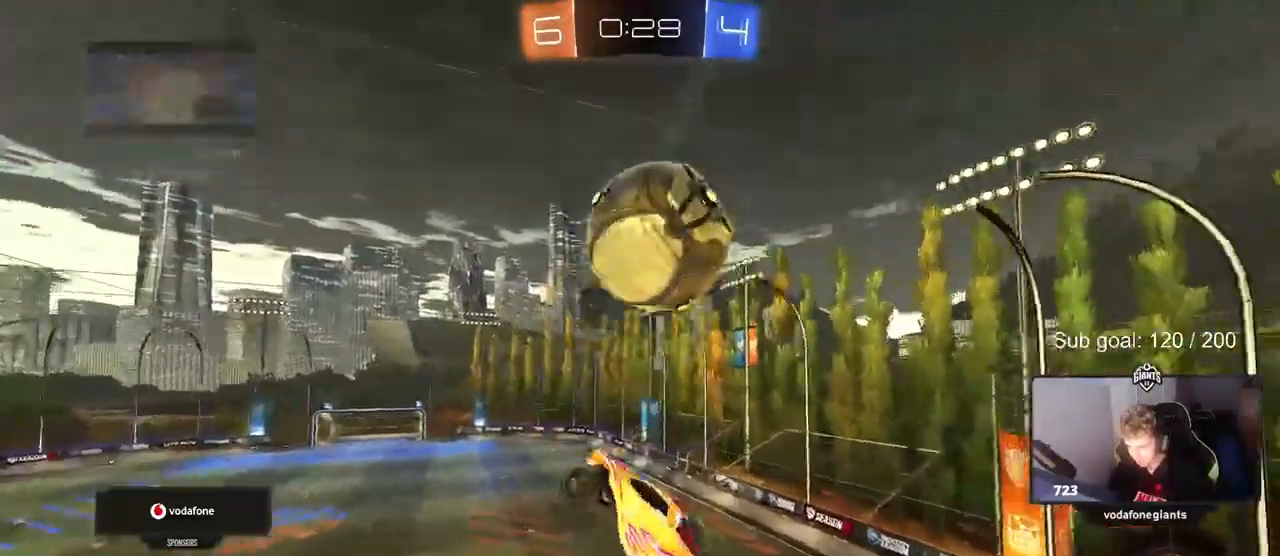
{"keys": ["a", "w"], "mouse": ["left"], "mouse_move": "down", "events": [[50, "a", "up"], [50, "d", "down"], [50, "shift", "up"], [150, "mouse_left", "up"], [233, "s", "up"], [383, "w", "down"], [417, "mouse_left", "down"], [467, "a", "down"], [467, "d", "up"]]}
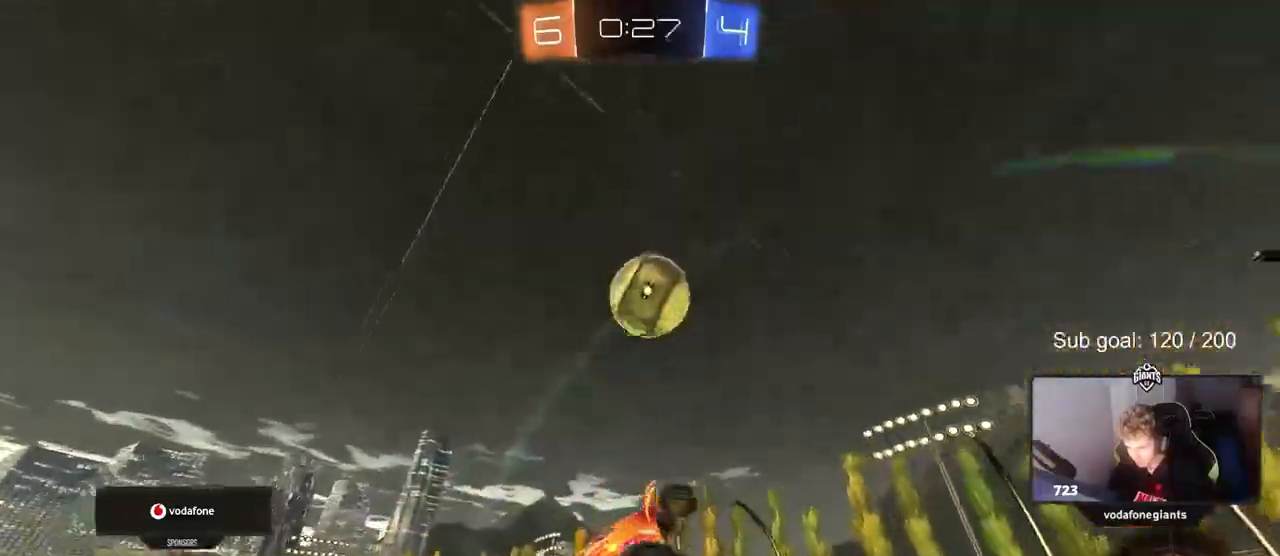
{"keys": ["a", "shift"], "mouse": ["left"], "mouse_move": "still", "events": [[67, "shift", "down"], [67, "w", "up"], [167, "s", "down"], [300, "s", "up"]]}